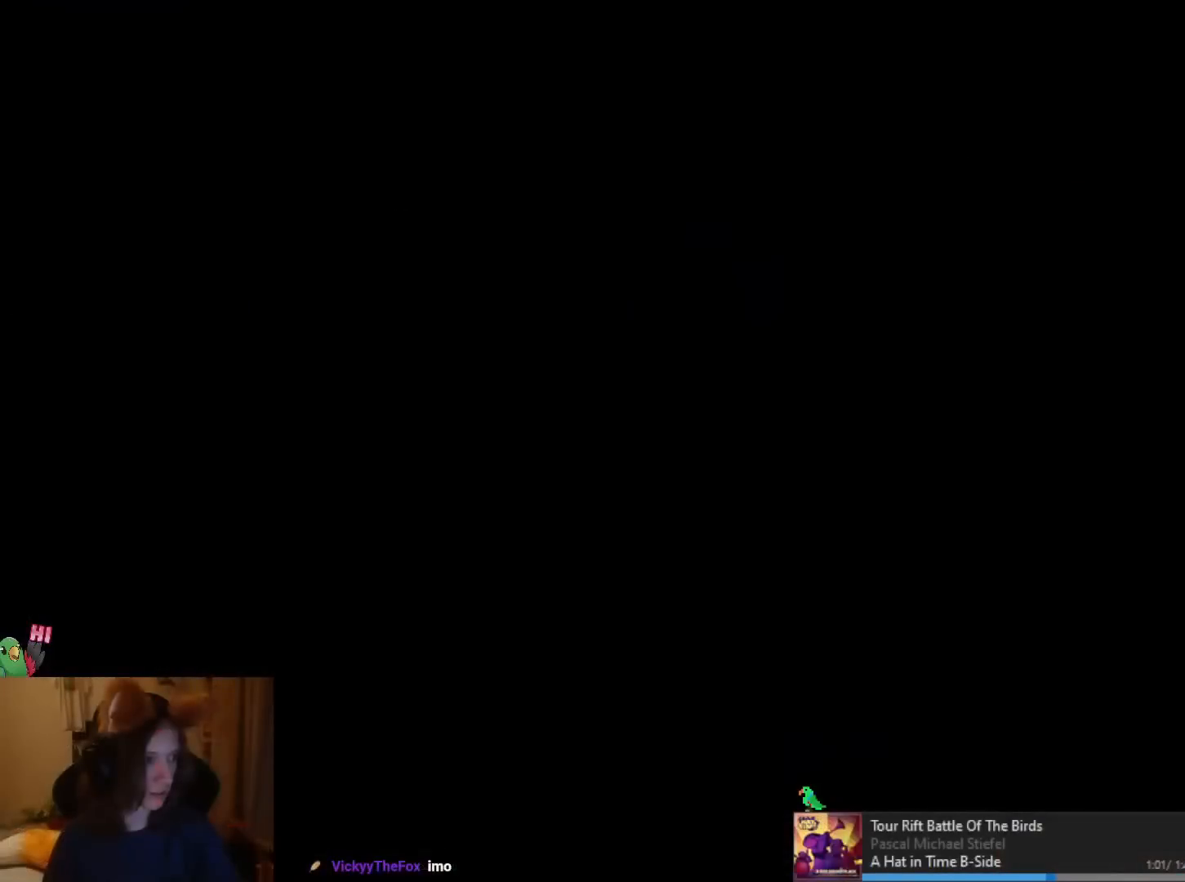
Gameplay with a controller (Nintendo layout); each line is a JSON object with the inputs held at the frame after it. "events" lists button and stick changes between this image and that frame as [ms after this image, input, new state], when the widget could be followed in between. Not read: L1 L3 R1 R3.
{"buttons": [], "left_stick": "center", "right_stick": "center", "events": []}
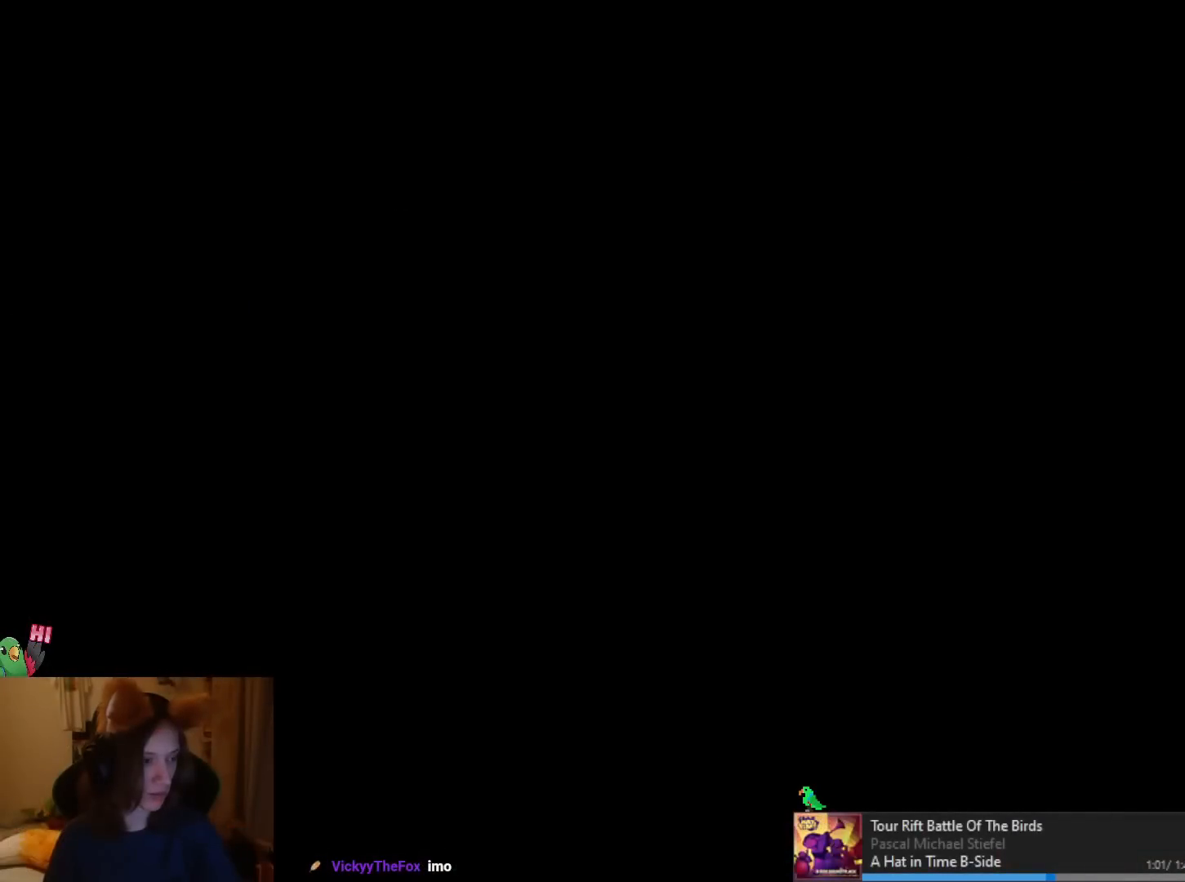
{"buttons": [], "left_stick": "center", "right_stick": "center", "events": []}
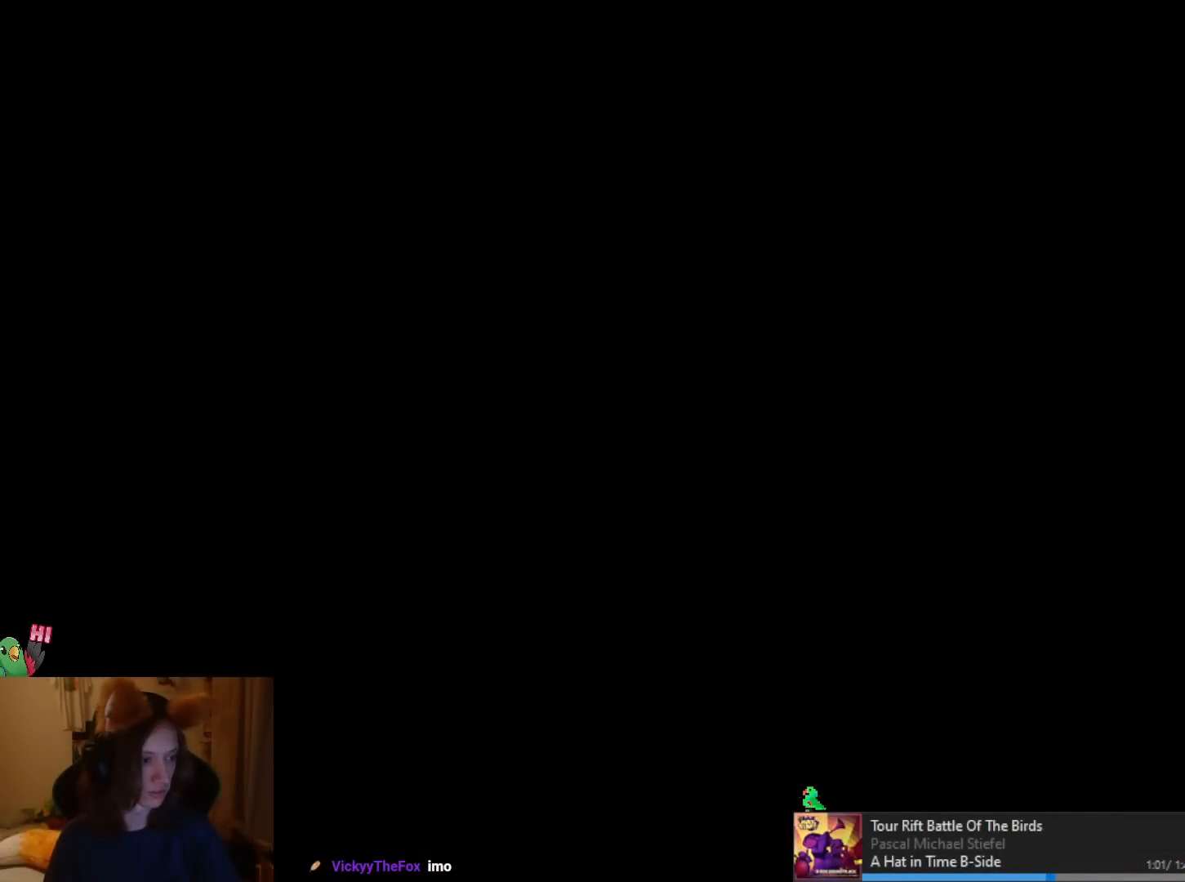
{"buttons": [], "left_stick": "center", "right_stick": "center", "events": []}
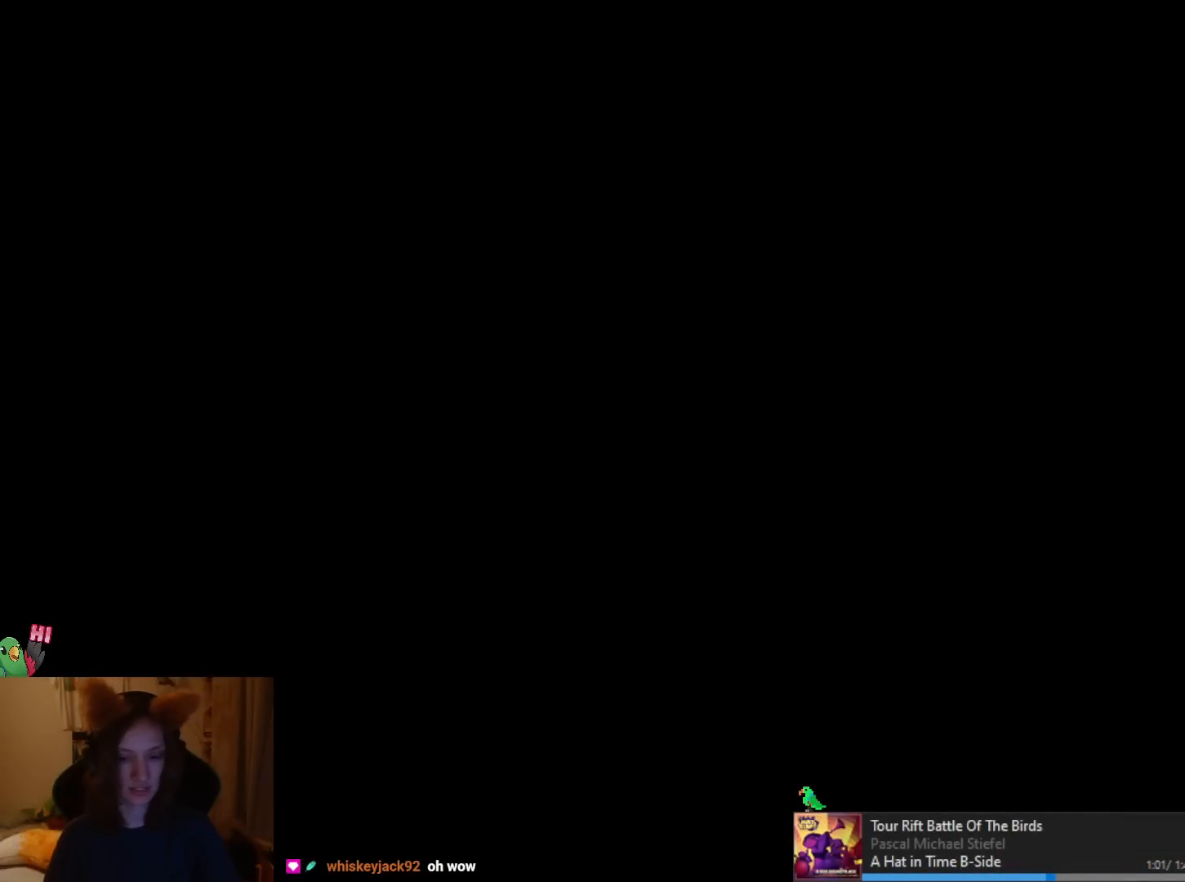
{"buttons": [], "left_stick": "center", "right_stick": "center", "events": []}
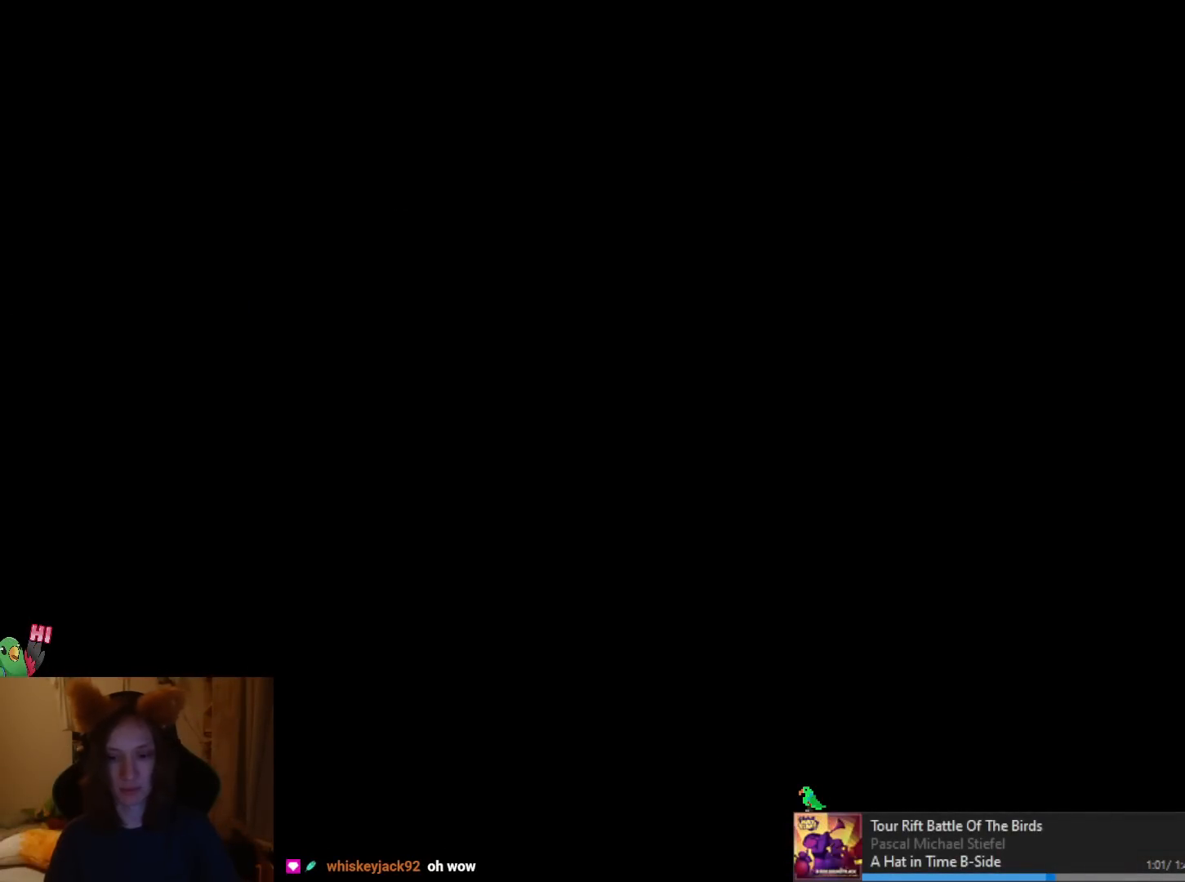
{"buttons": [], "left_stick": "center", "right_stick": "center", "events": []}
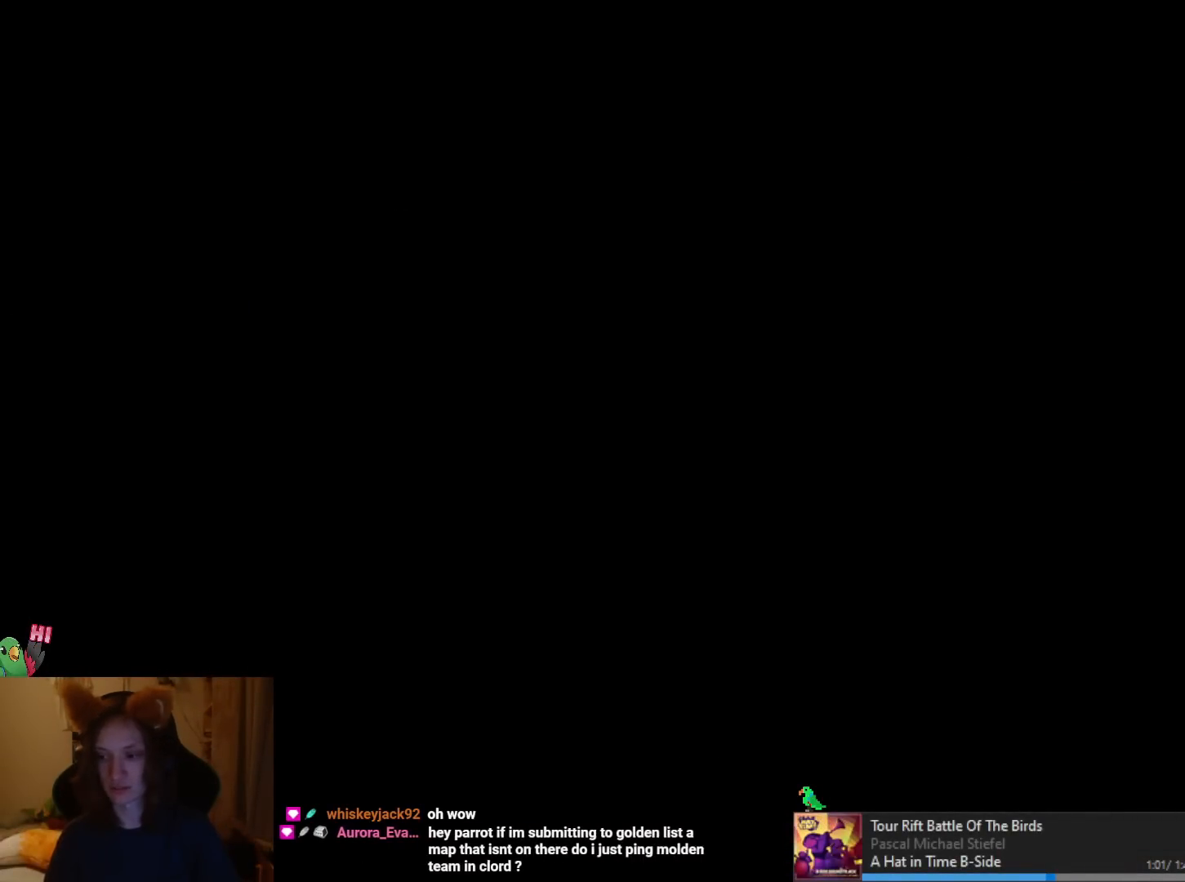
{"buttons": [], "left_stick": "center", "right_stick": "center", "events": []}
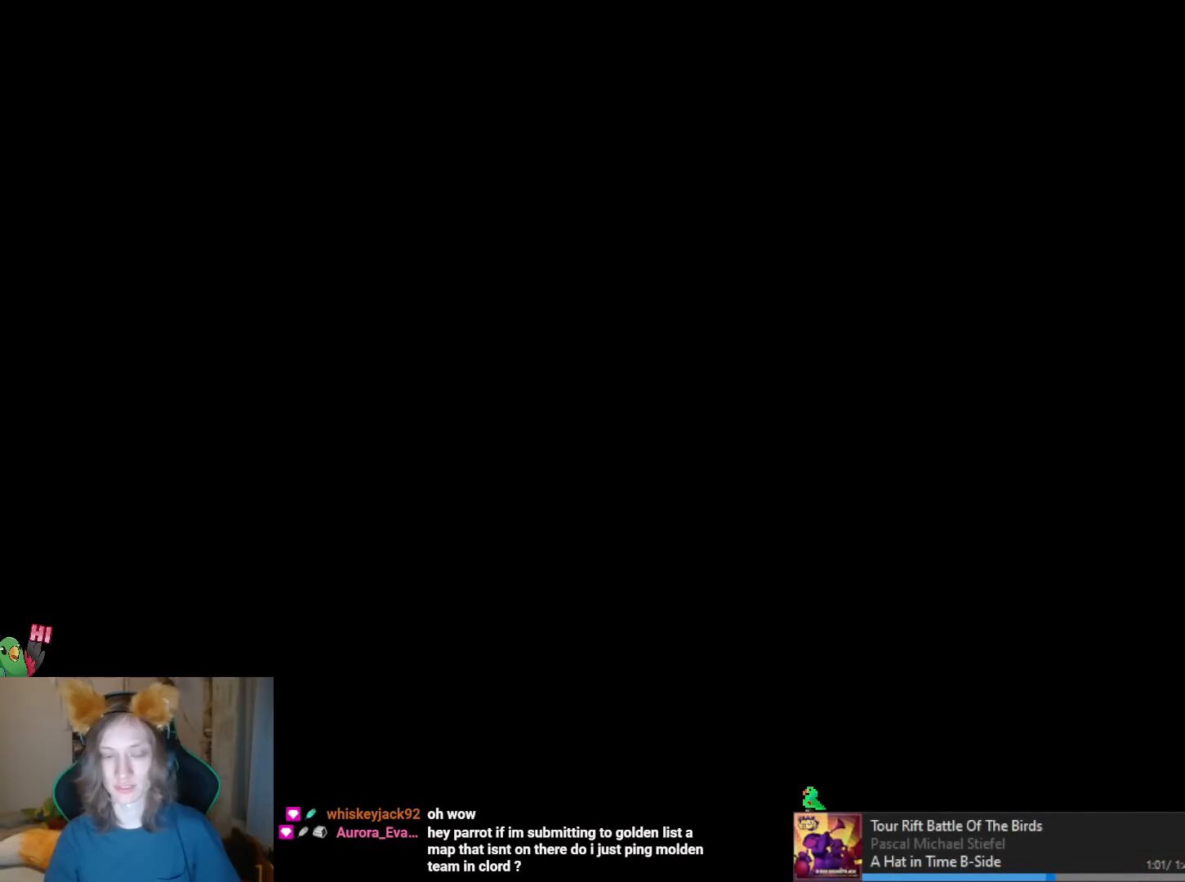
{"buttons": [], "left_stick": "center", "right_stick": "center", "events": []}
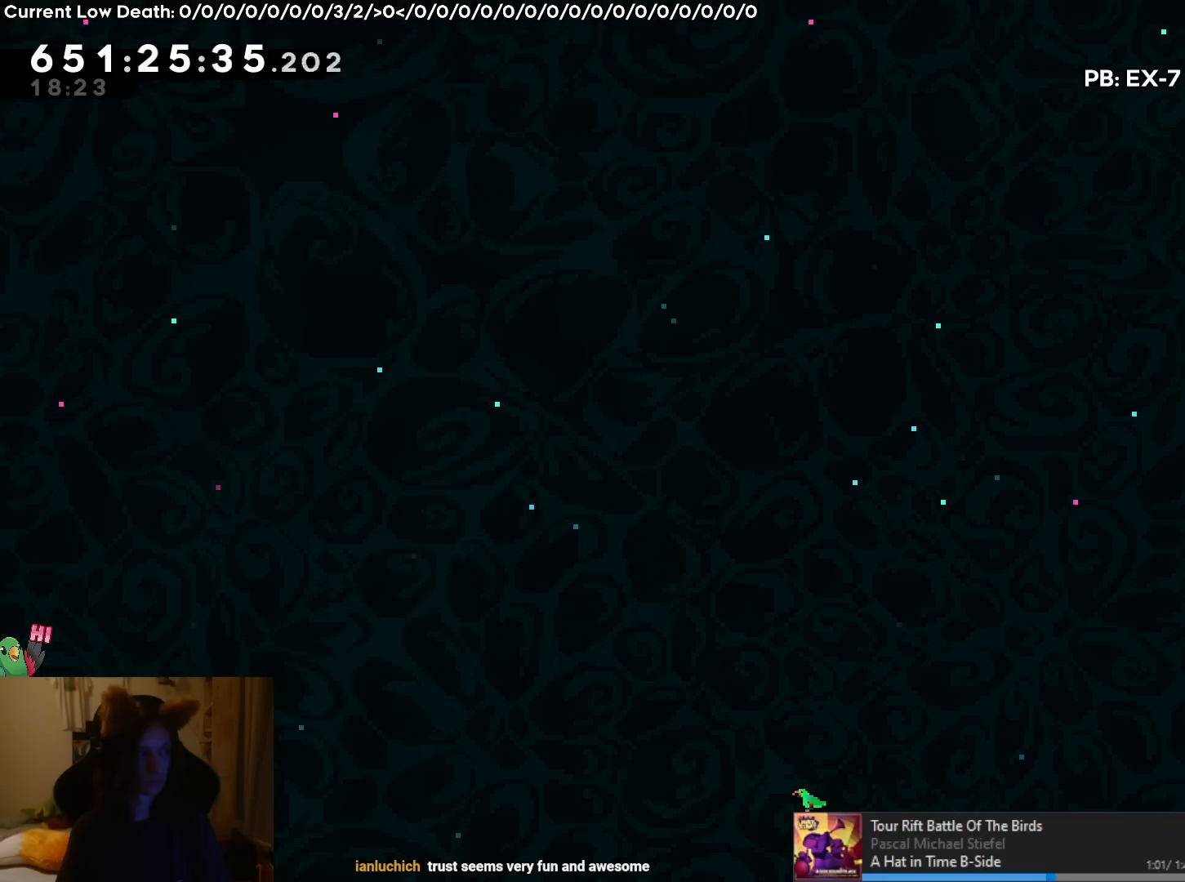
{"buttons": [], "left_stick": "center", "right_stick": "center", "events": [[50, "left_stick", "up"], [66, "Y", "down"], [217, "Y", "up"], [317, "left_stick", "center"]]}
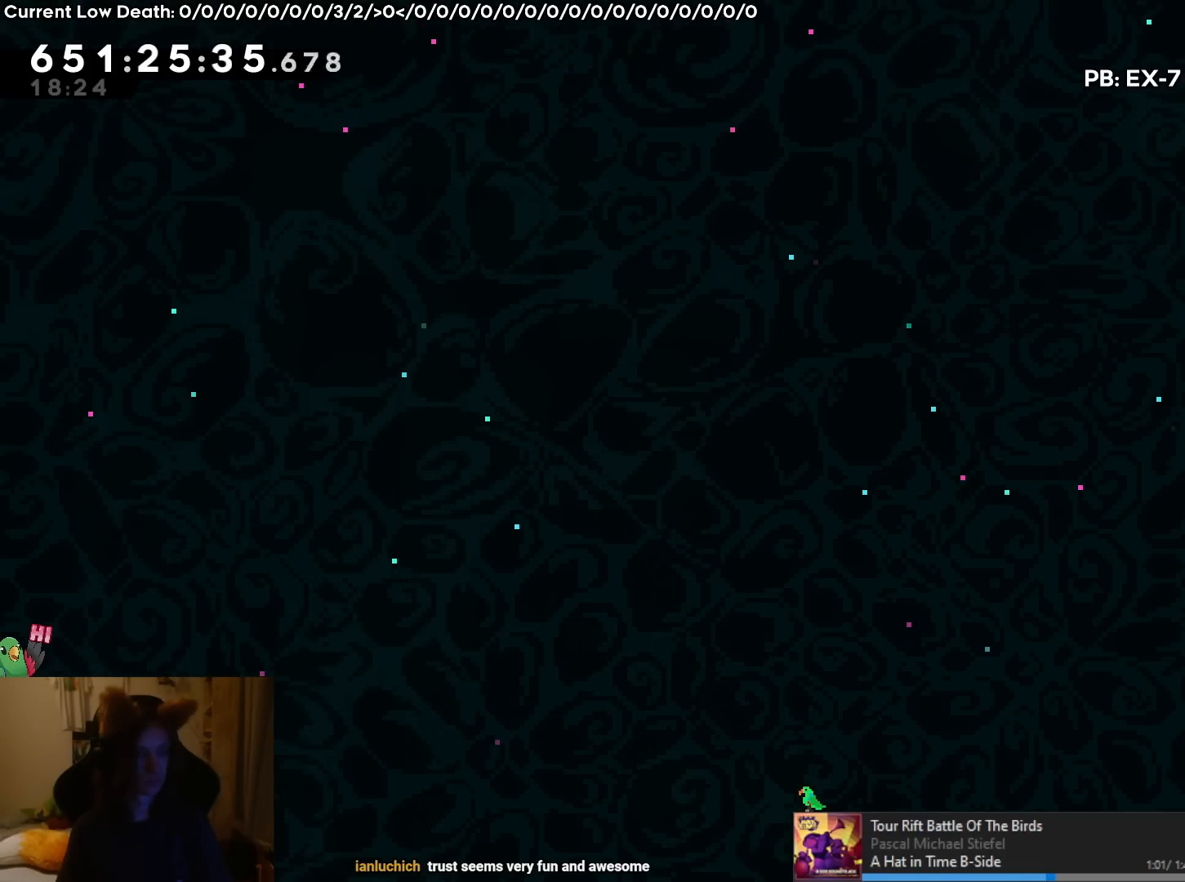
{"buttons": [], "left_stick": "up", "right_stick": "center", "events": [[217, "left_stick", "up"]]}
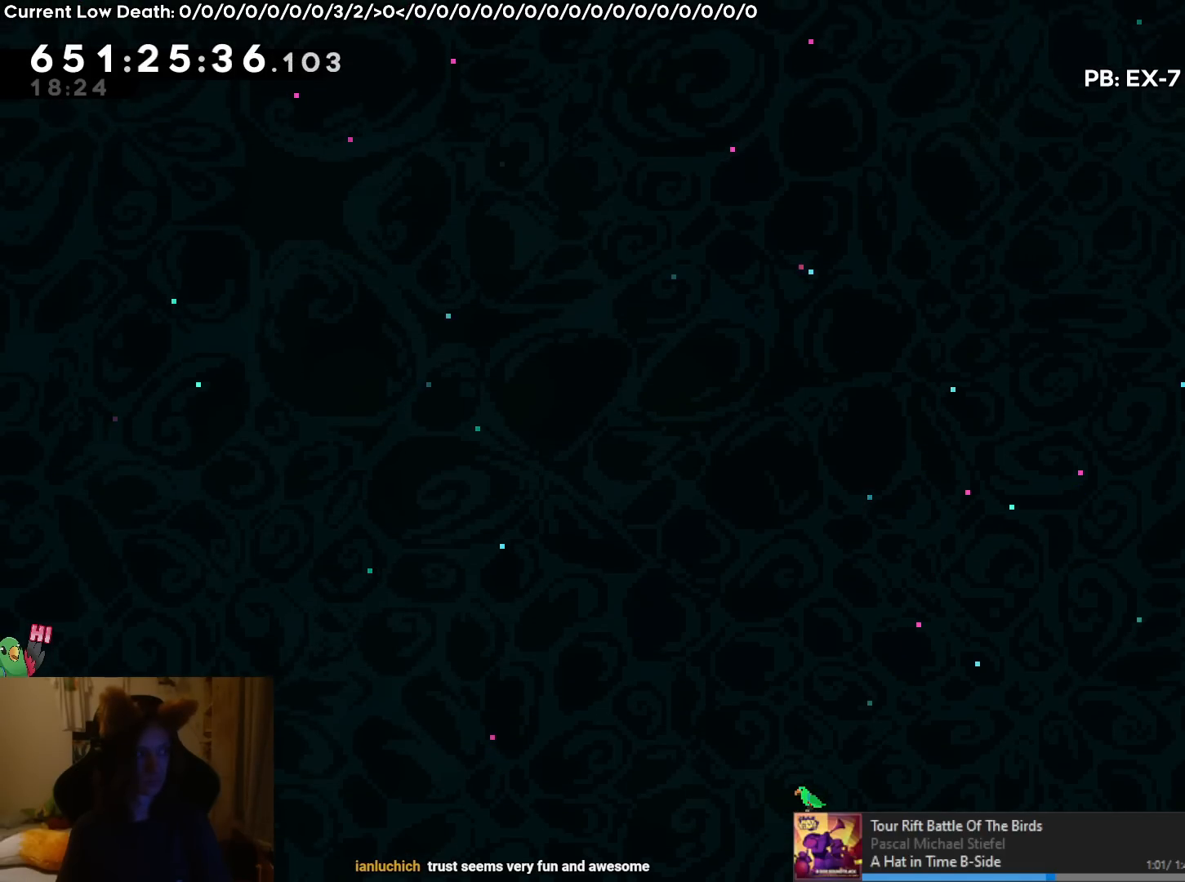
{"buttons": [], "left_stick": "center", "right_stick": "center", "events": [[300, "left_stick", "center"]]}
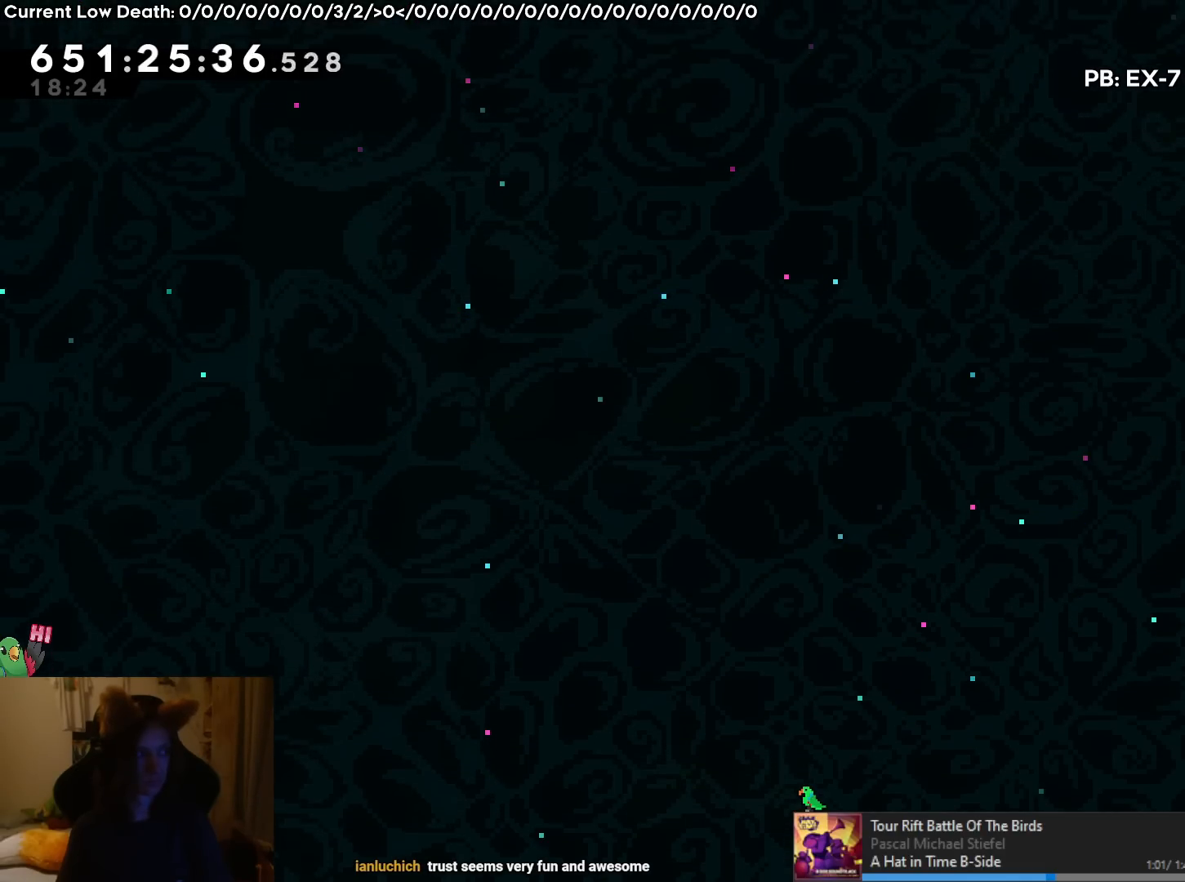
{"buttons": [], "left_stick": "down", "right_stick": "center", "events": [[217, "left_stick", "down"]]}
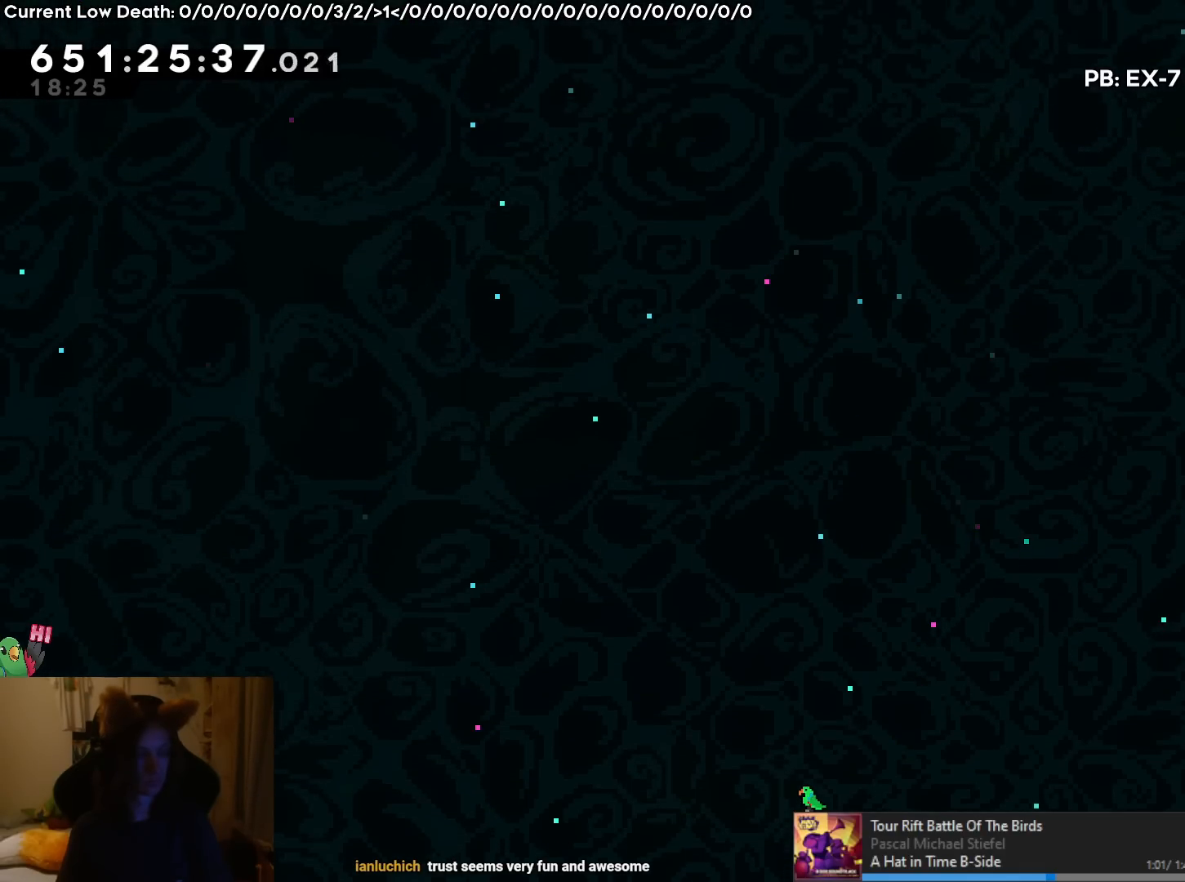
{"buttons": [], "left_stick": "center", "right_stick": "center", "events": [[116, "B", "down"], [167, "left_stick", "center"], [217, "B", "up"], [267, "B", "down"], [383, "B", "up"]]}
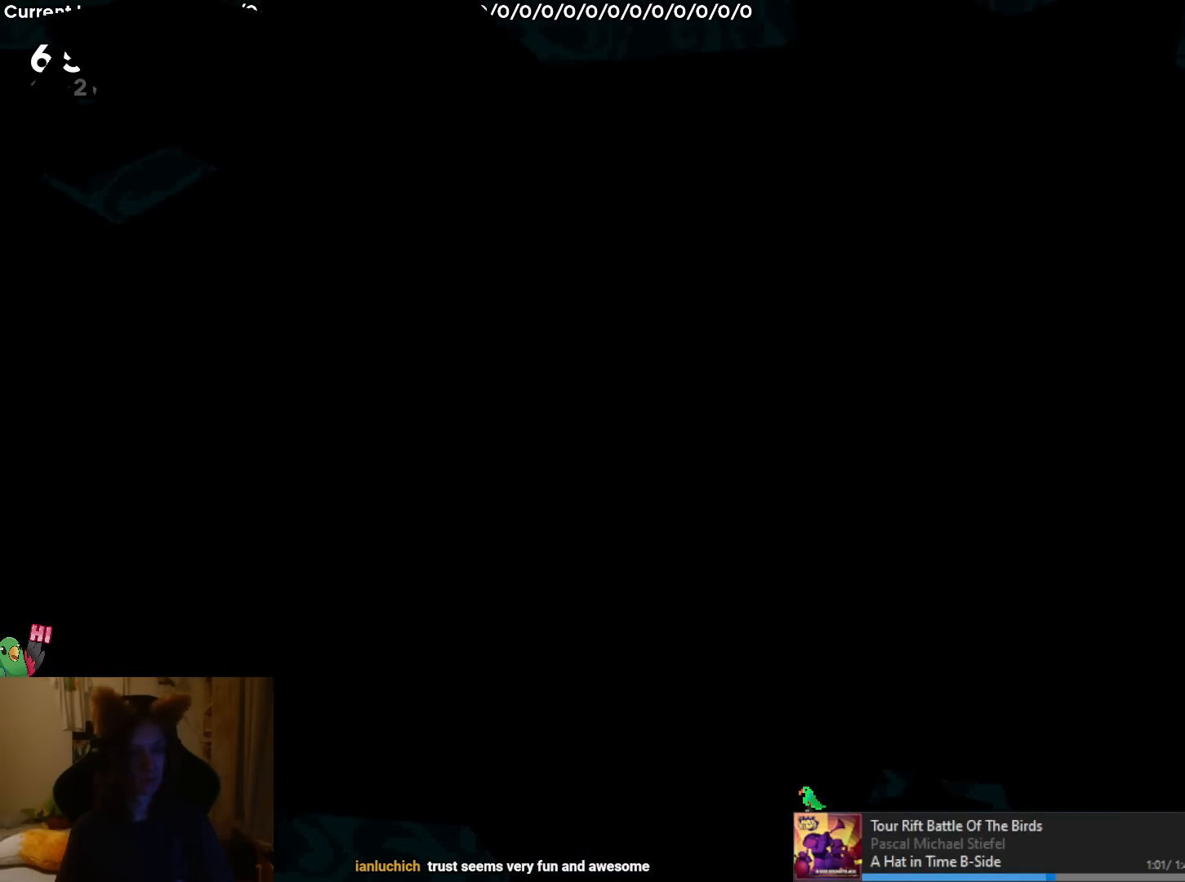
{"buttons": [], "left_stick": "center", "right_stick": "center", "events": []}
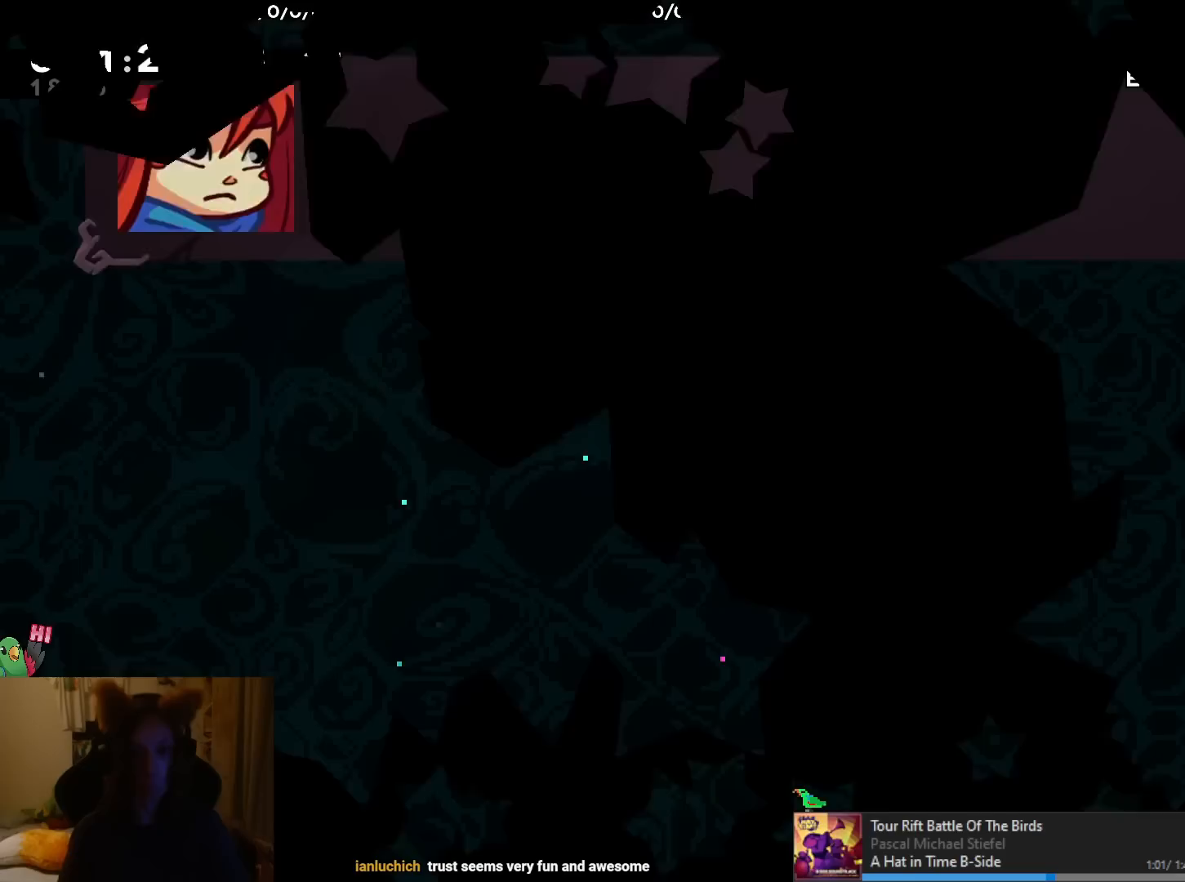
{"buttons": [], "left_stick": "center", "right_stick": "center", "events": []}
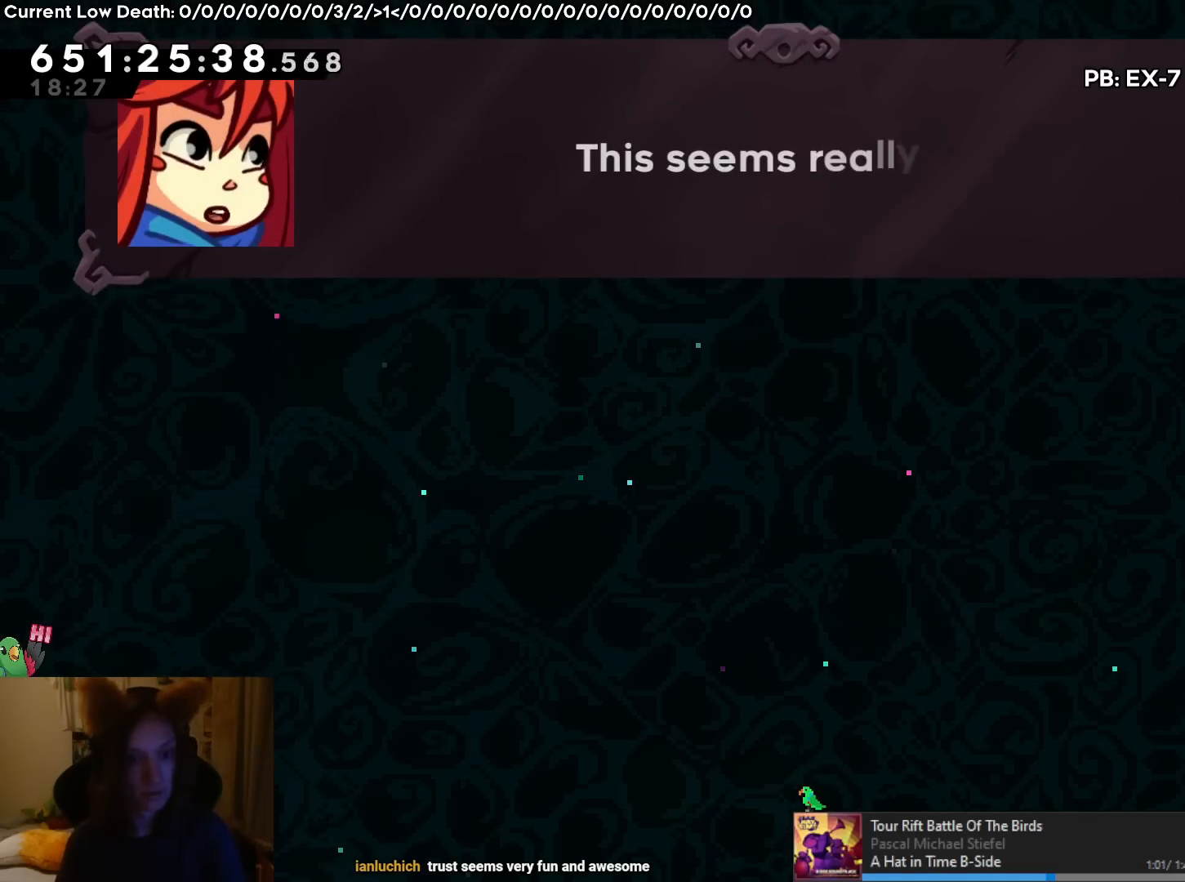
{"buttons": [], "left_stick": "center", "right_stick": "center", "events": []}
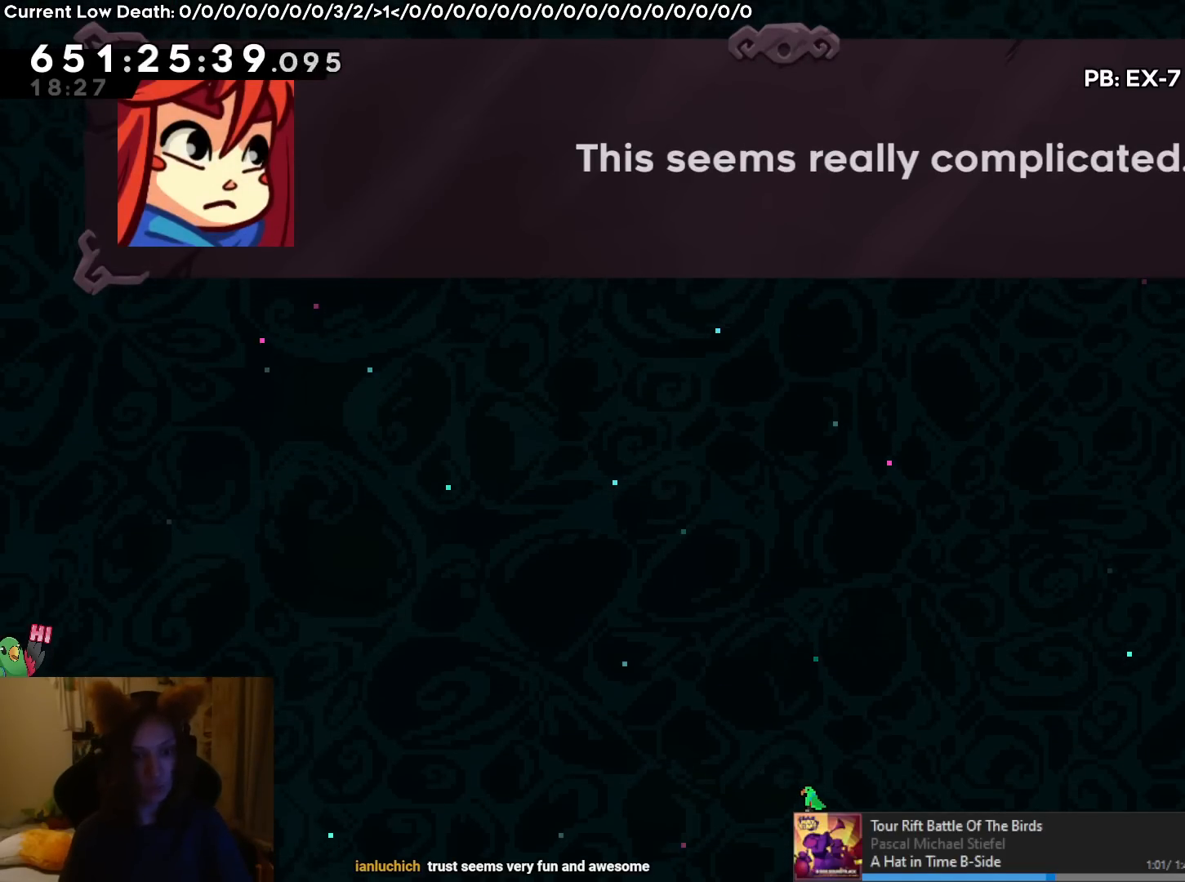
{"buttons": [], "left_stick": "center", "right_stick": "center", "events": [[367, "START", "down"], [483, "START", "up"]]}
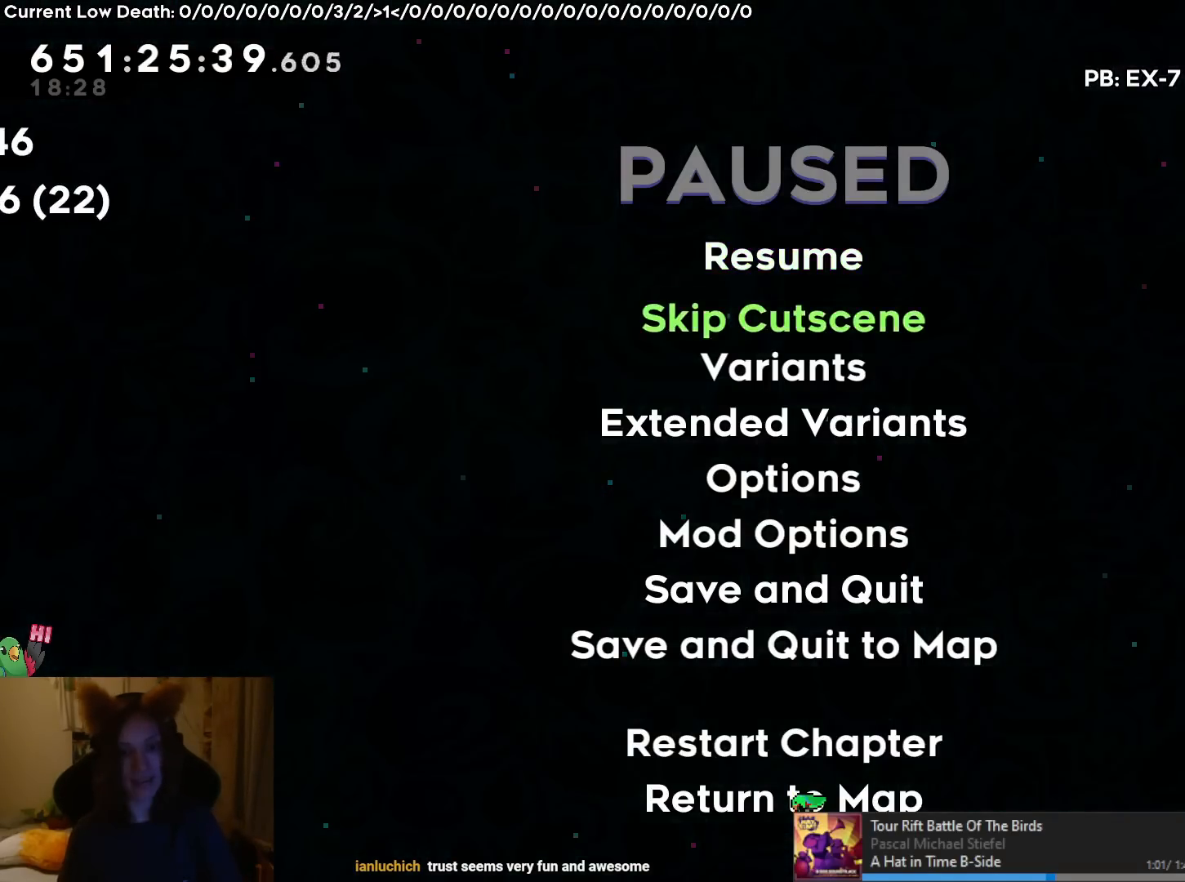
{"buttons": [], "left_stick": "center", "right_stick": "center", "events": [[351, "B", "down"], [501, "B", "up"]]}
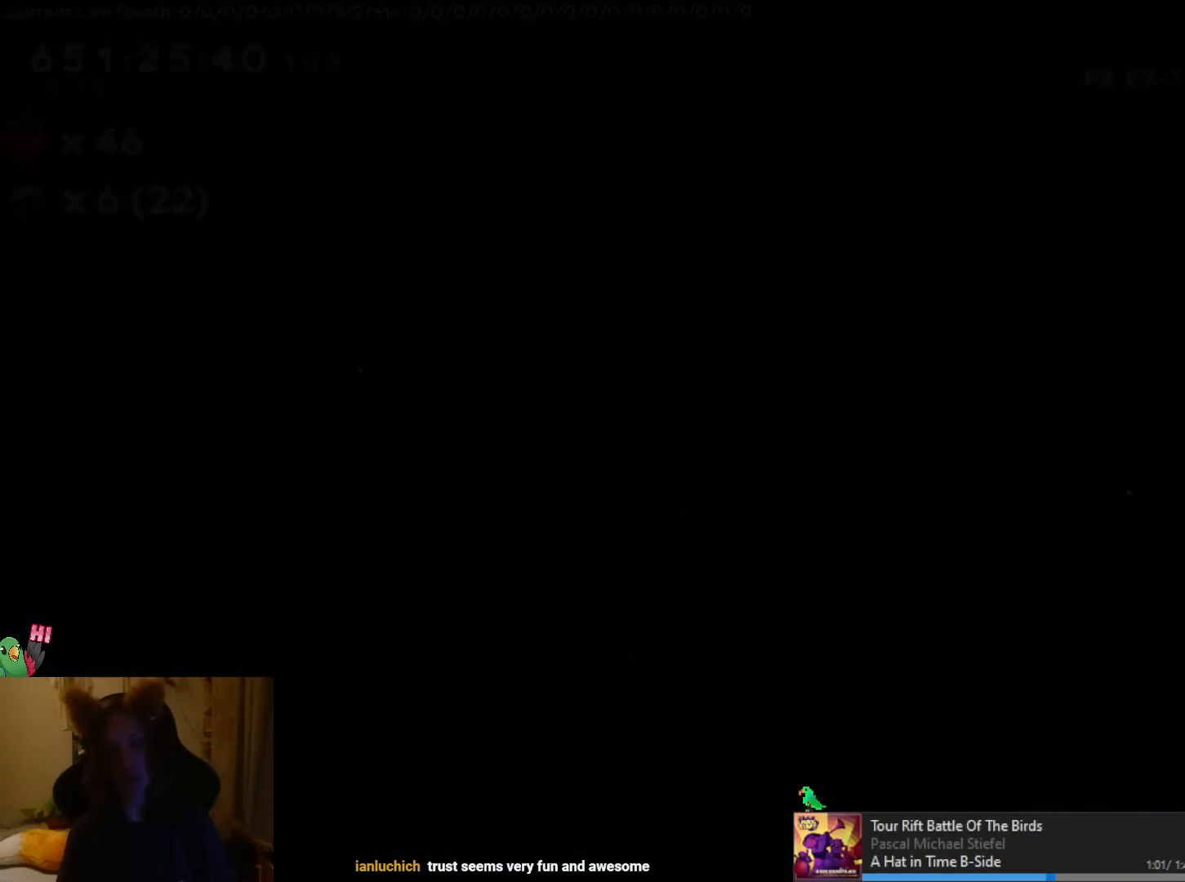
{"buttons": [], "left_stick": "center", "right_stick": "center", "events": []}
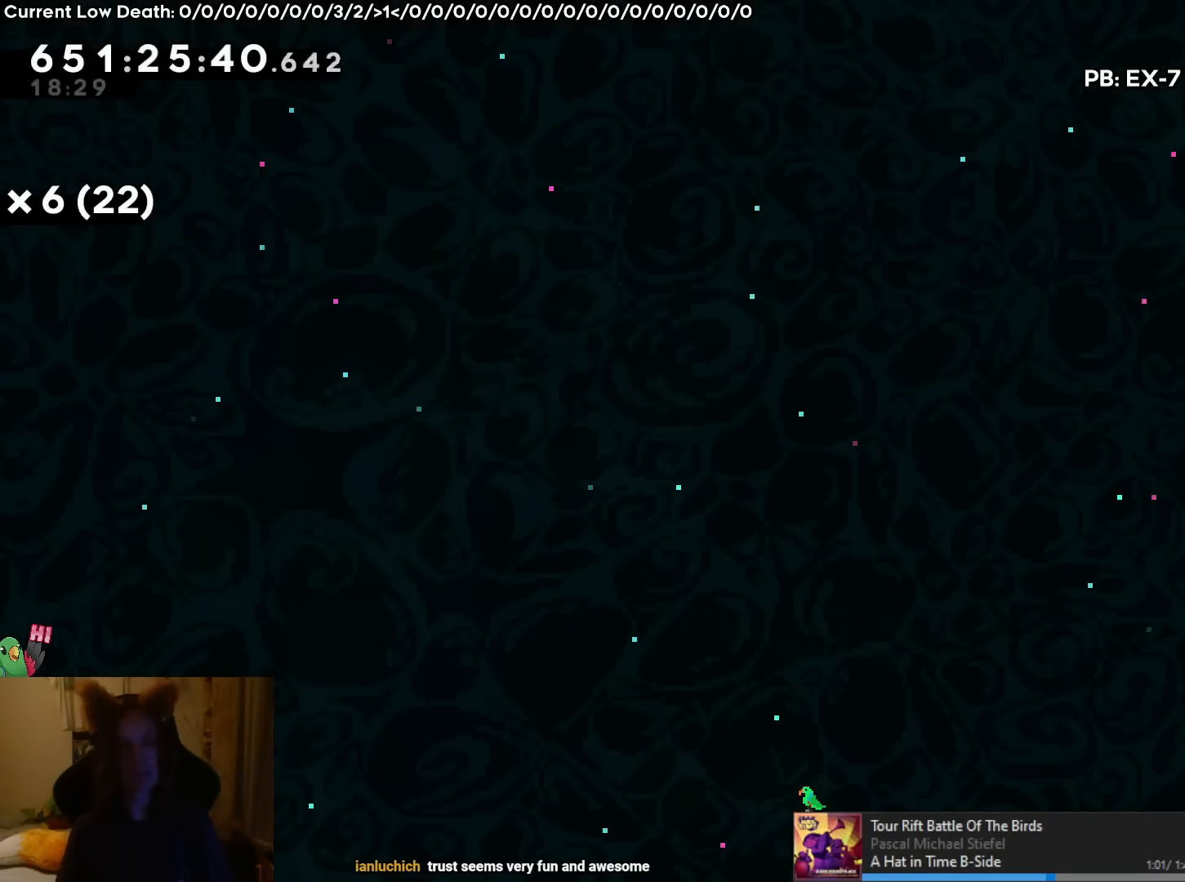
{"buttons": [], "left_stick": "center", "right_stick": "center", "events": []}
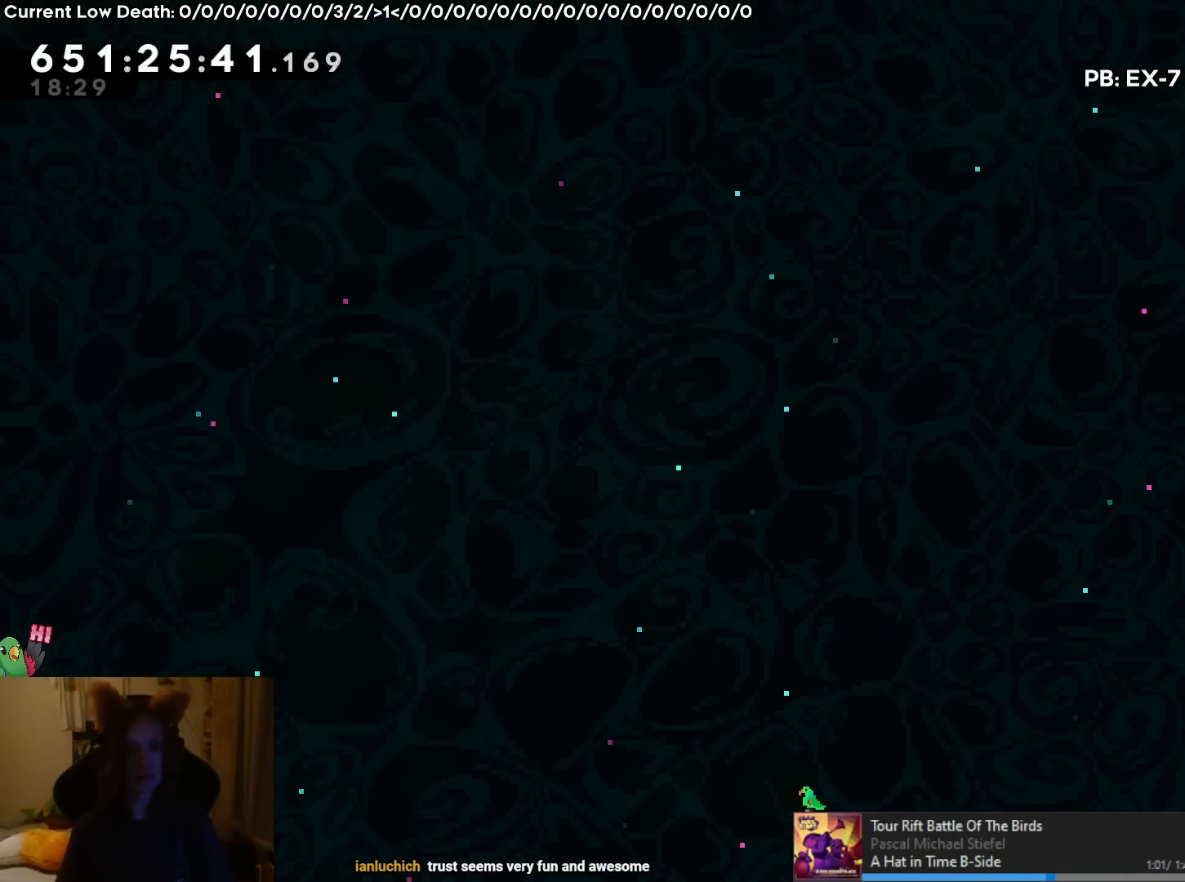
{"buttons": [], "left_stick": "center", "right_stick": "center", "events": []}
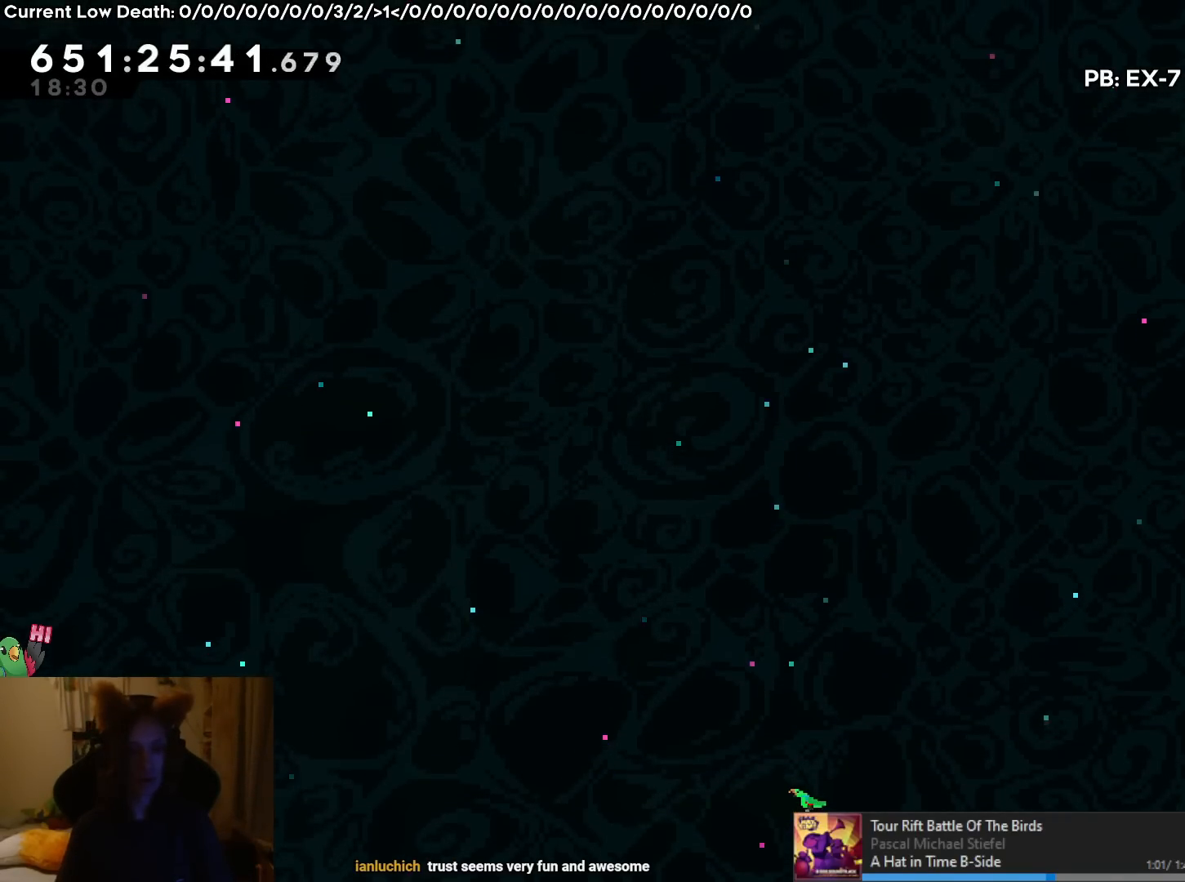
{"buttons": [], "left_stick": "up", "right_stick": "center", "events": [[217, "left_stick", "up"], [300, "Y", "down"], [467, "Y", "up"]]}
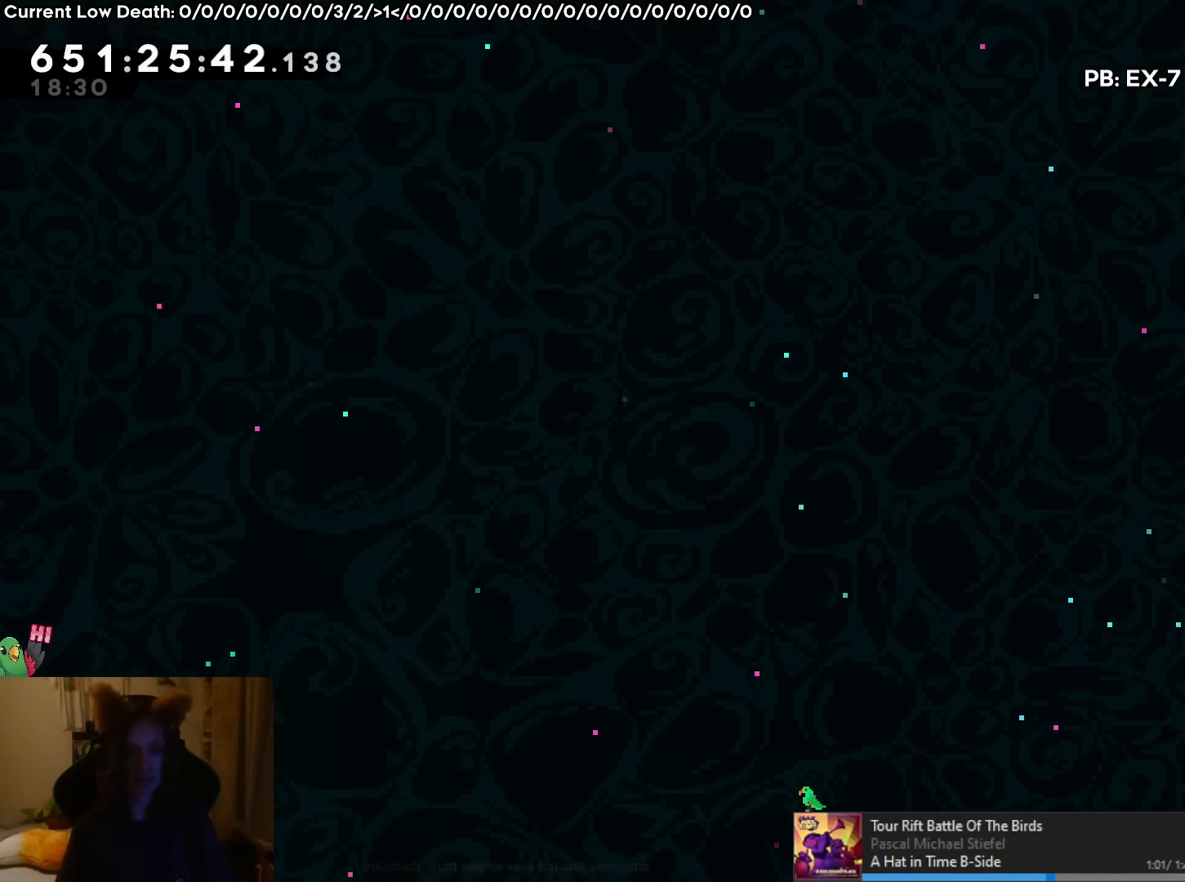
{"buttons": [], "left_stick": "up", "right_stick": "center", "events": []}
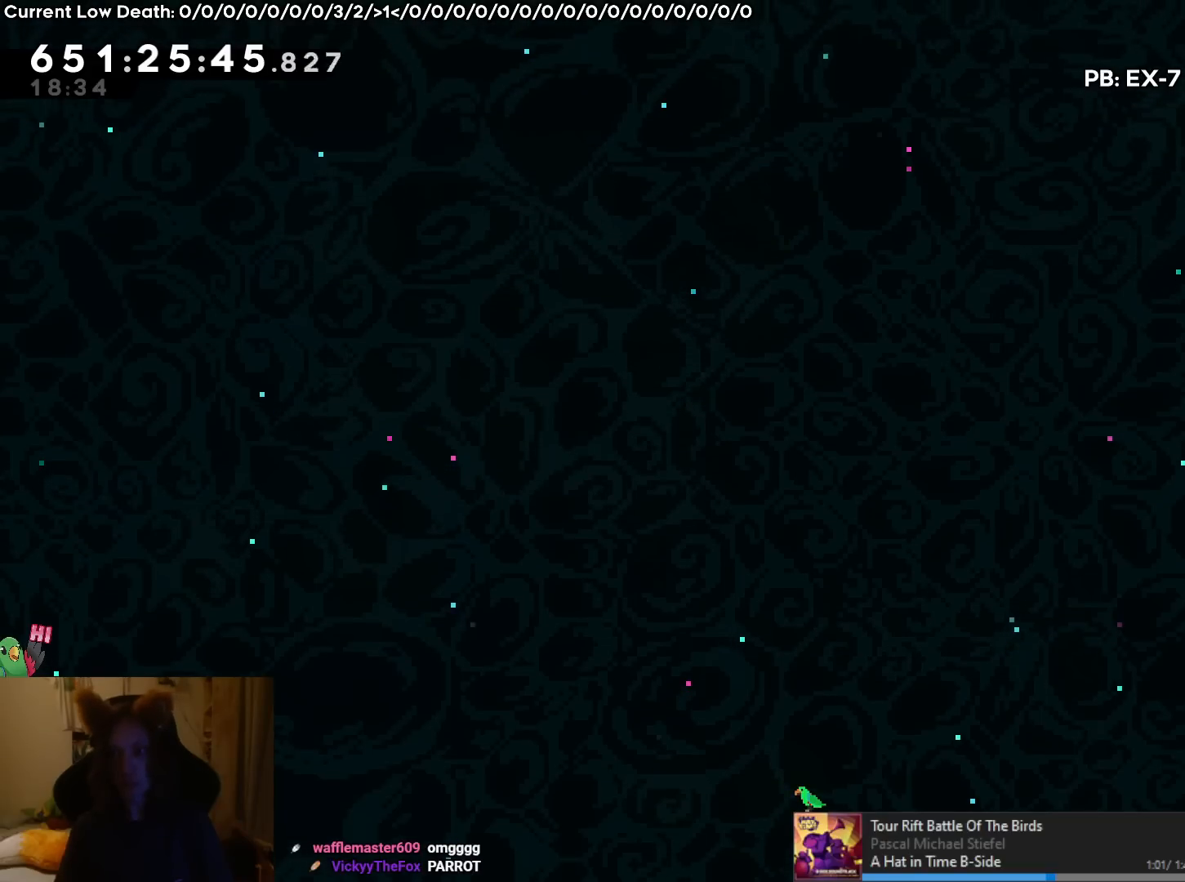
{"buttons": [], "left_stick": "up", "right_stick": "center", "events": []}
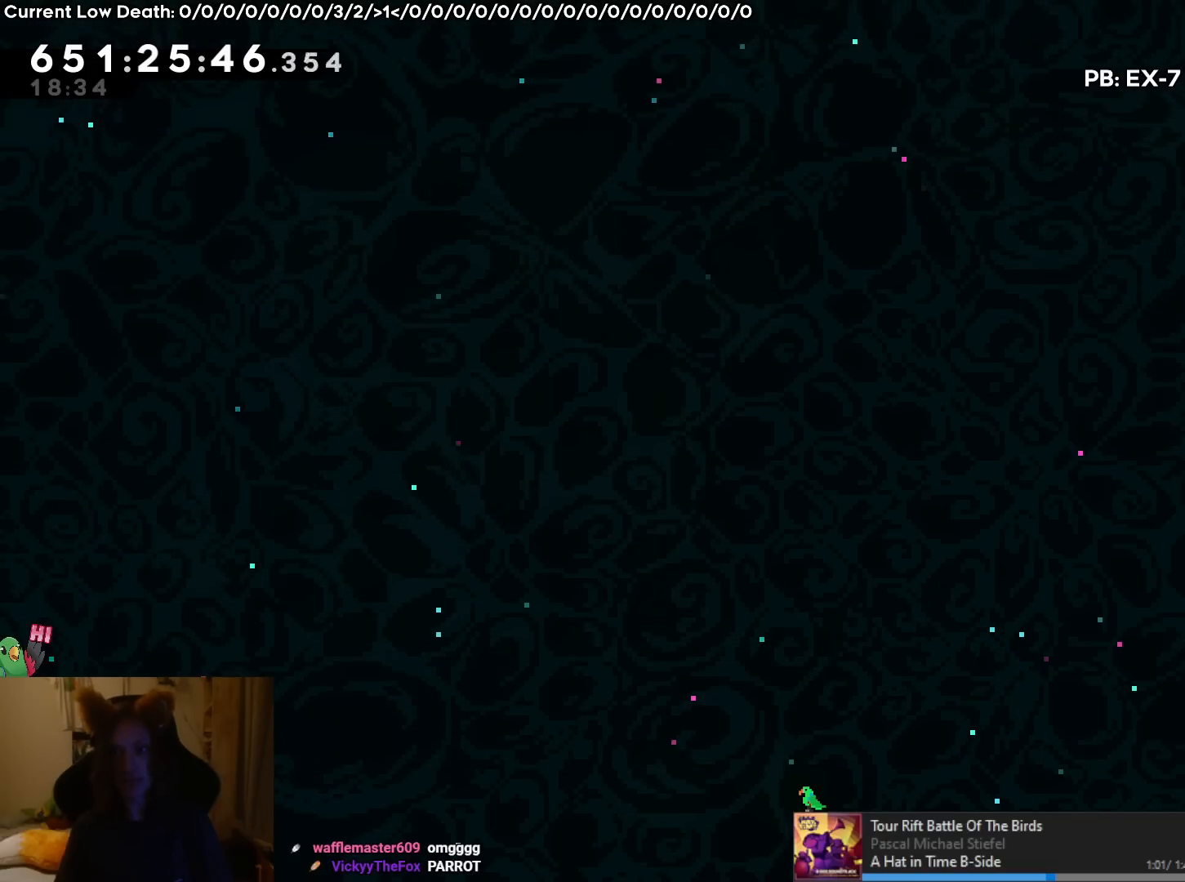
{"buttons": ["B", "Y"], "left_stick": "right", "right_stick": "center", "events": [[16, "left_stick", "center"], [133, "B", "down"], [333, "left_stick", "right"], [417, "Y", "down"]]}
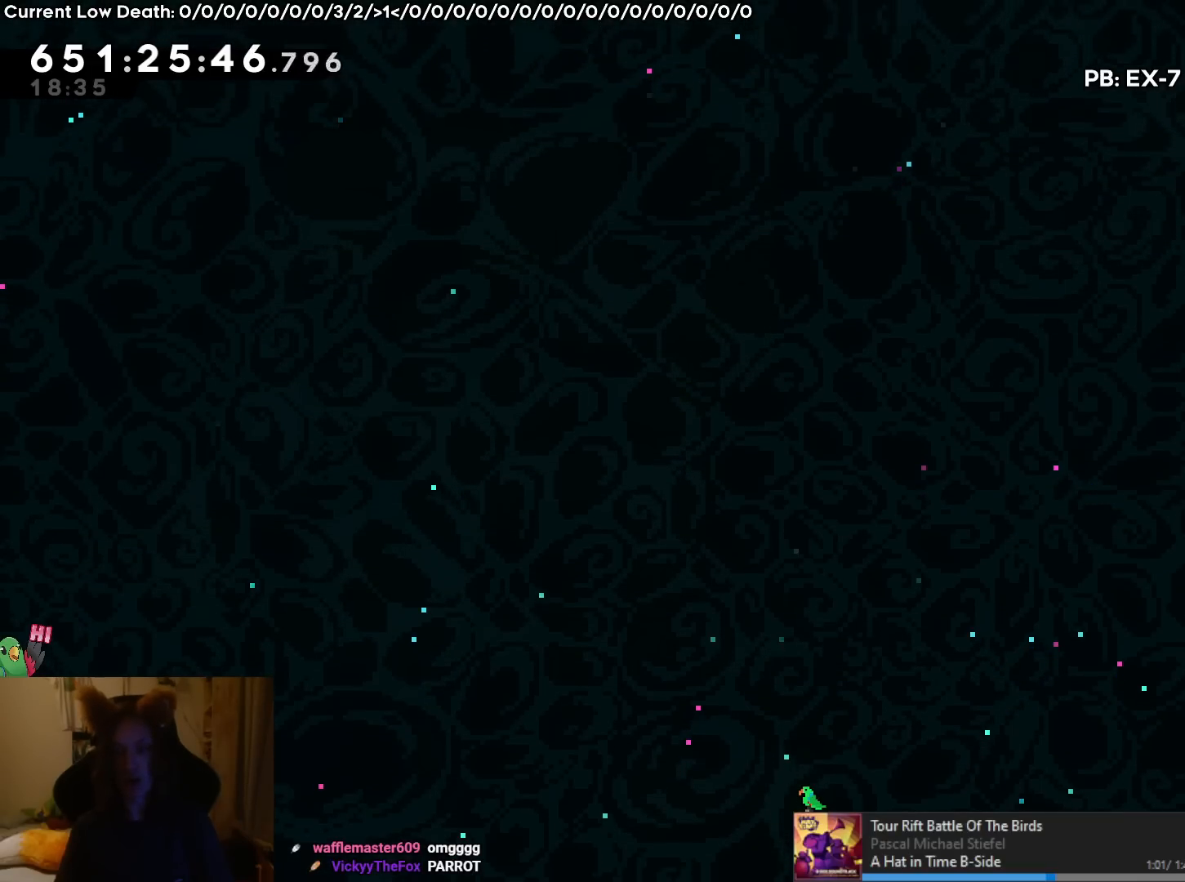
{"buttons": ["B", "Y"], "left_stick": "right", "right_stick": "center", "events": [[51, "Y", "up"], [201, "Y", "down"], [368, "Y", "up"], [501, "Y", "down"]]}
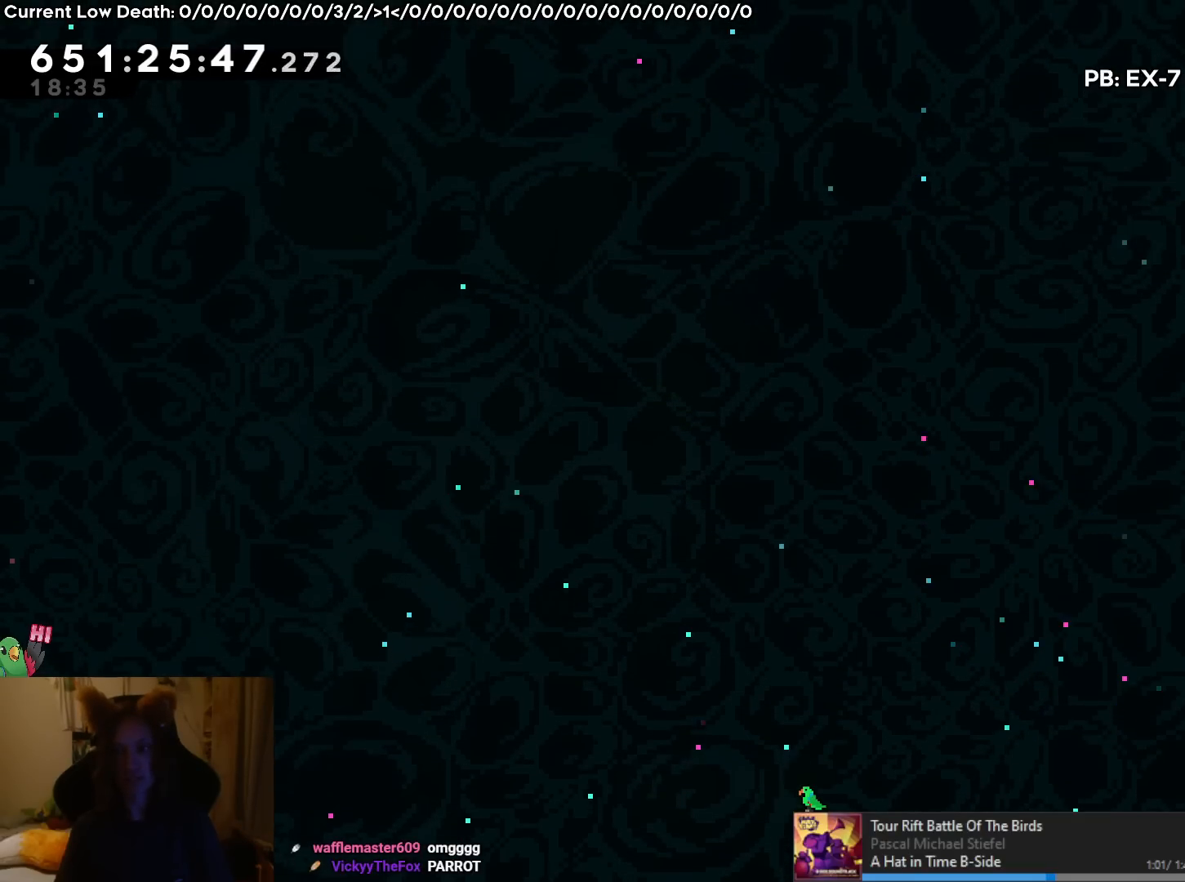
{"buttons": ["B"], "left_stick": "right", "right_stick": "center", "events": [[200, "Y", "up"]]}
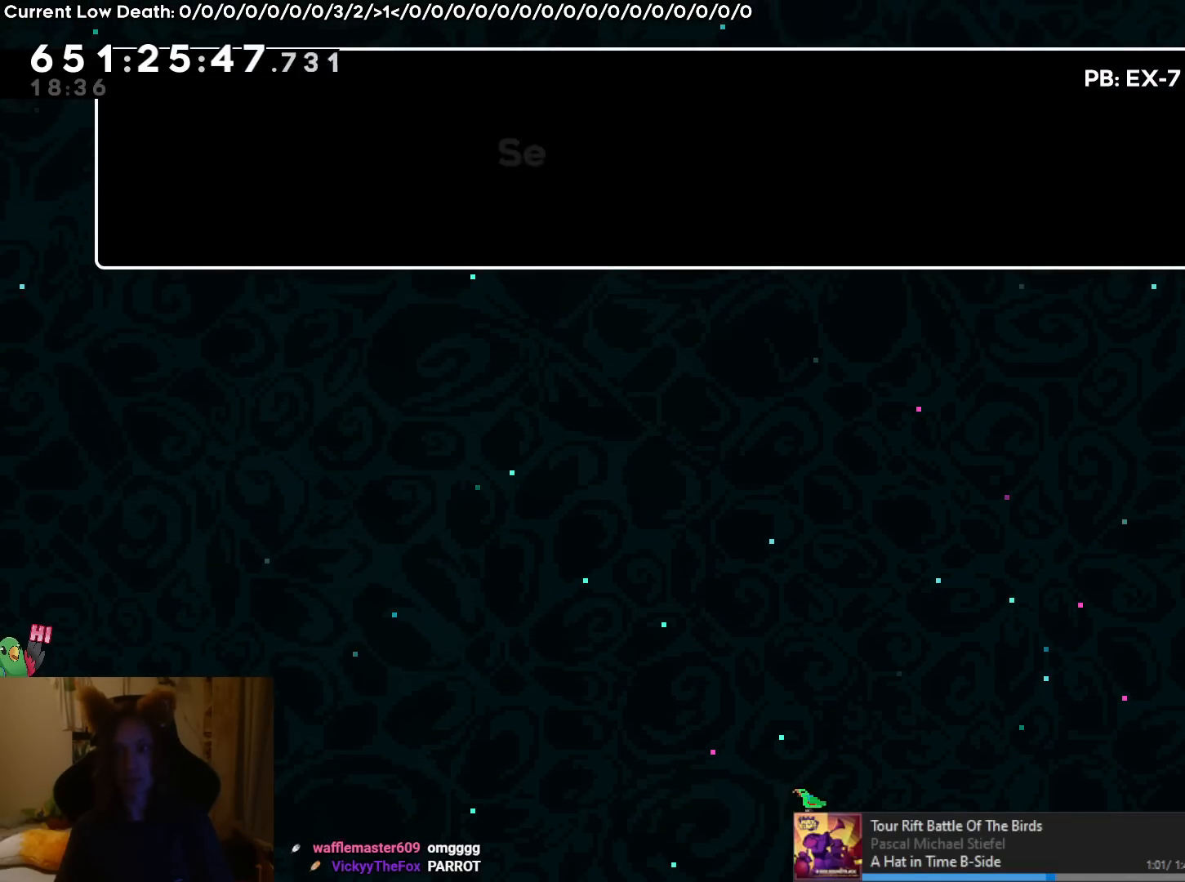
{"buttons": [], "left_stick": "center", "right_stick": "center", "events": [[67, "B", "up"], [201, "left_stick", "center"], [334, "START", "down"], [434, "START", "up"]]}
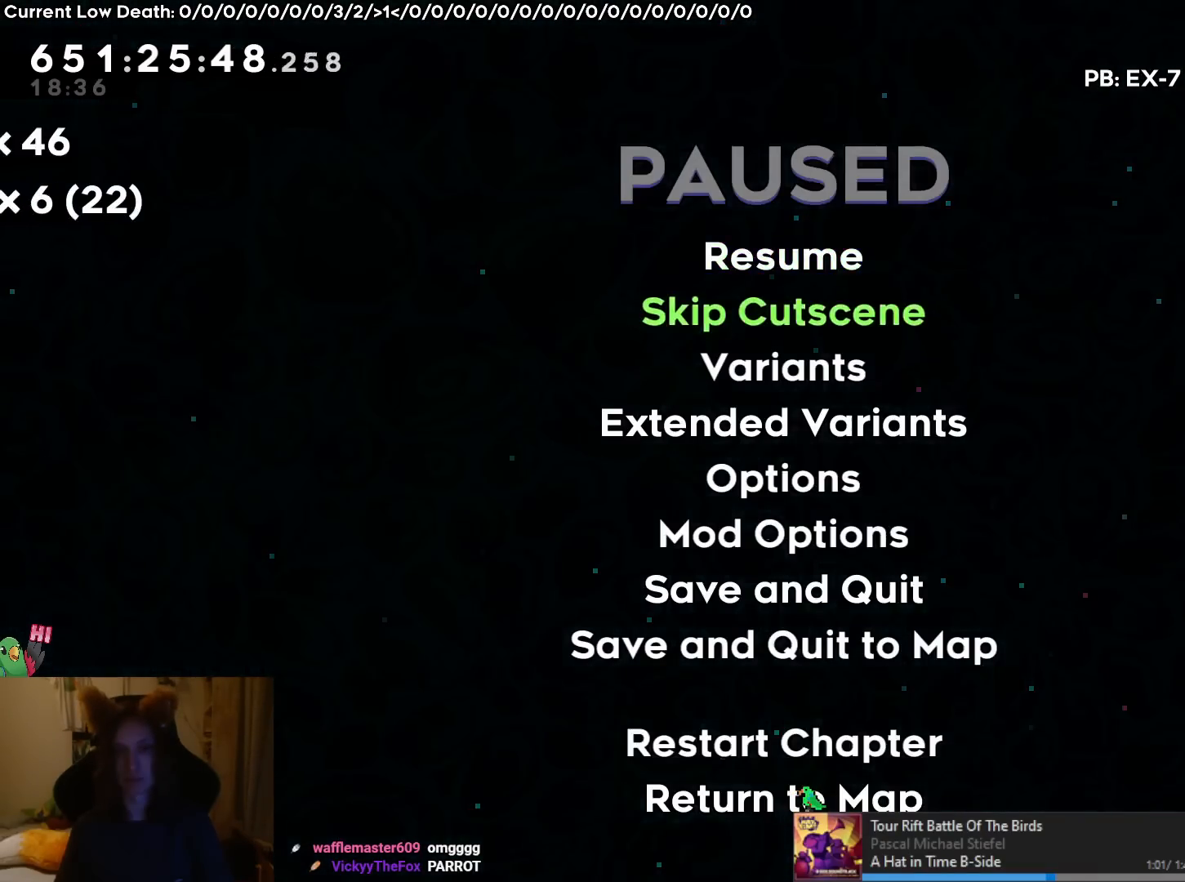
{"buttons": [], "left_stick": "center", "right_stick": "center", "events": [[117, "B", "down"], [200, "B", "up"]]}